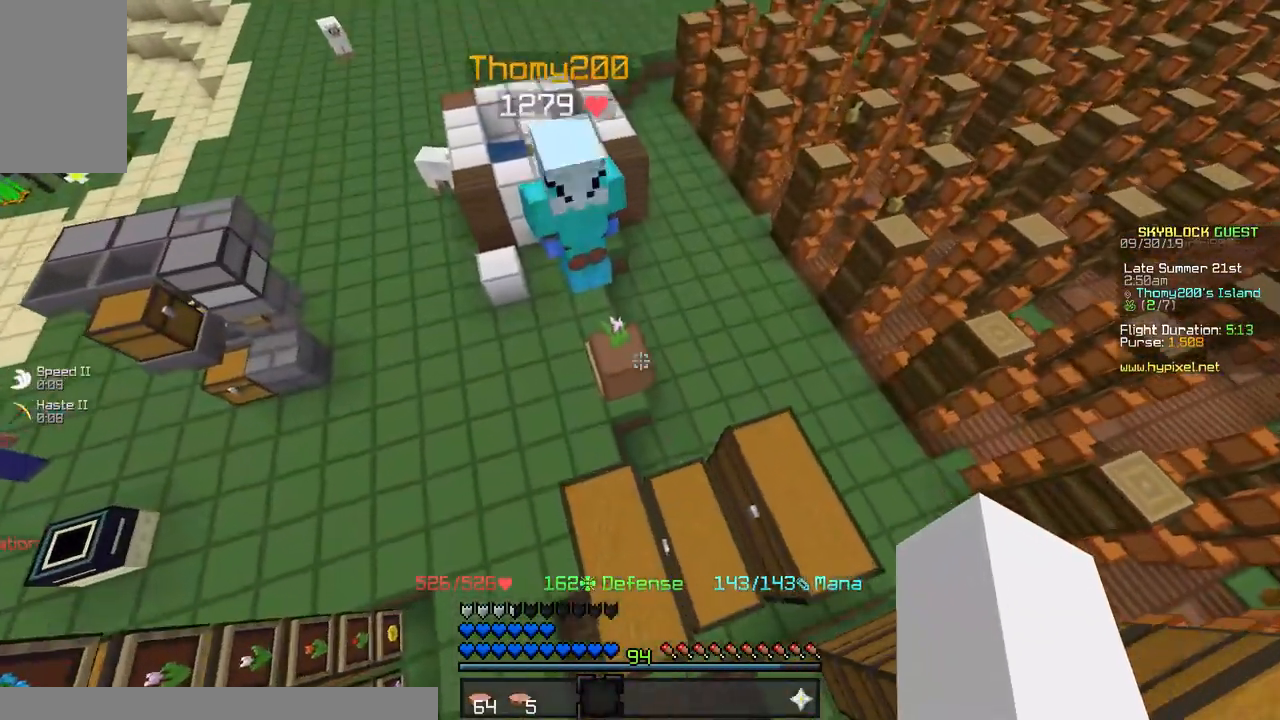
Gameplay with keyboard and mouse; each line is a JSON object with the keys and mouse buttons held at the frame after it. "events" lists presses ("down") and releases ("up") of "a", "d", "s", "space", "w", "mouse_left" and "mouse_right" between this image and that frame as [ms after this image, input, new state], when the widget could be followed in between. "mouse_left", "mouse_right" = the "left", "right" buttons of the "mouse" list. No other keys are recorded. Fast repeated clicks can show as one long hold. Mouse movement is not recorded.
{"keys": [], "mouse": [], "events": [[50, "w", "up"]]}
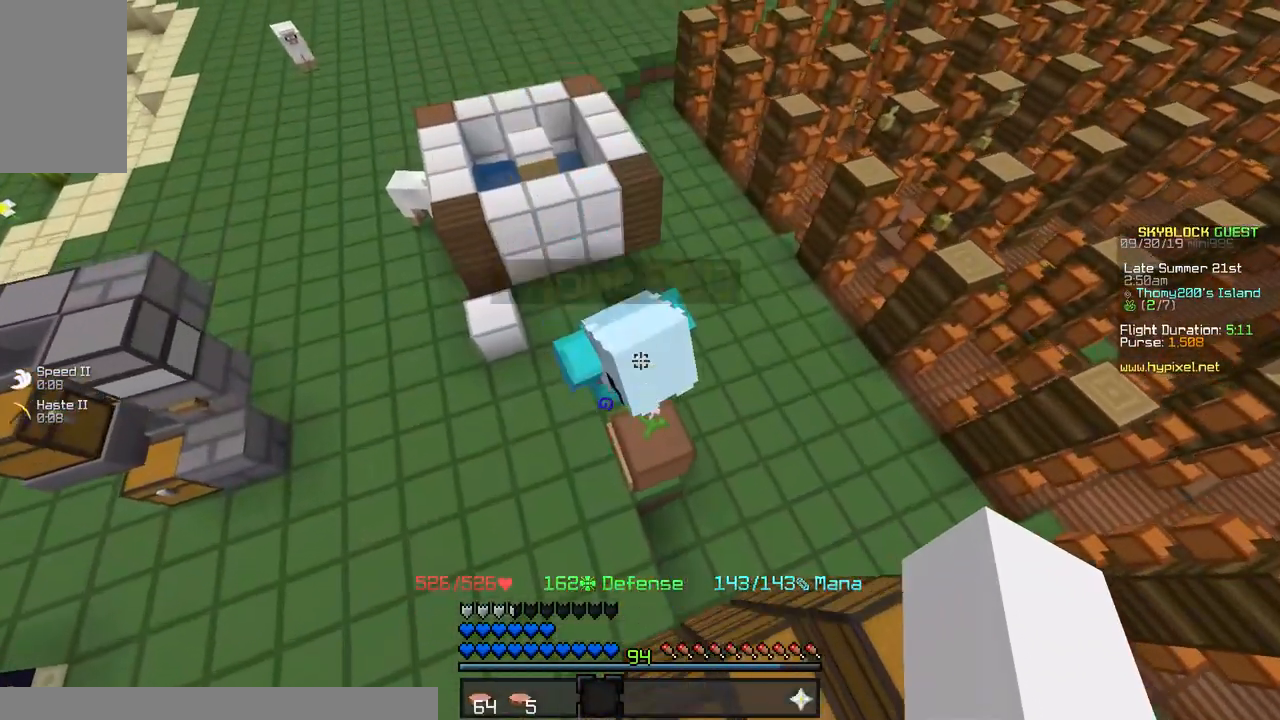
{"keys": ["space"], "mouse": [], "events": [[83, "space", "down"]]}
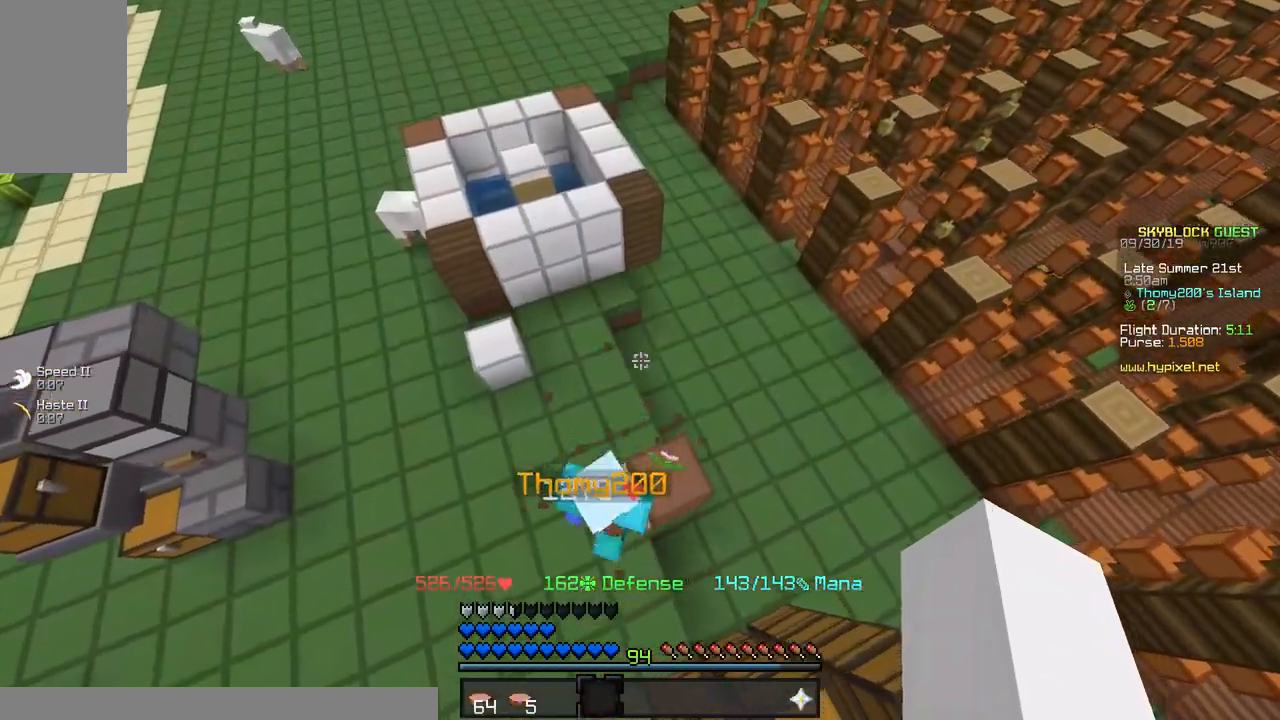
{"keys": ["a"], "mouse": []}
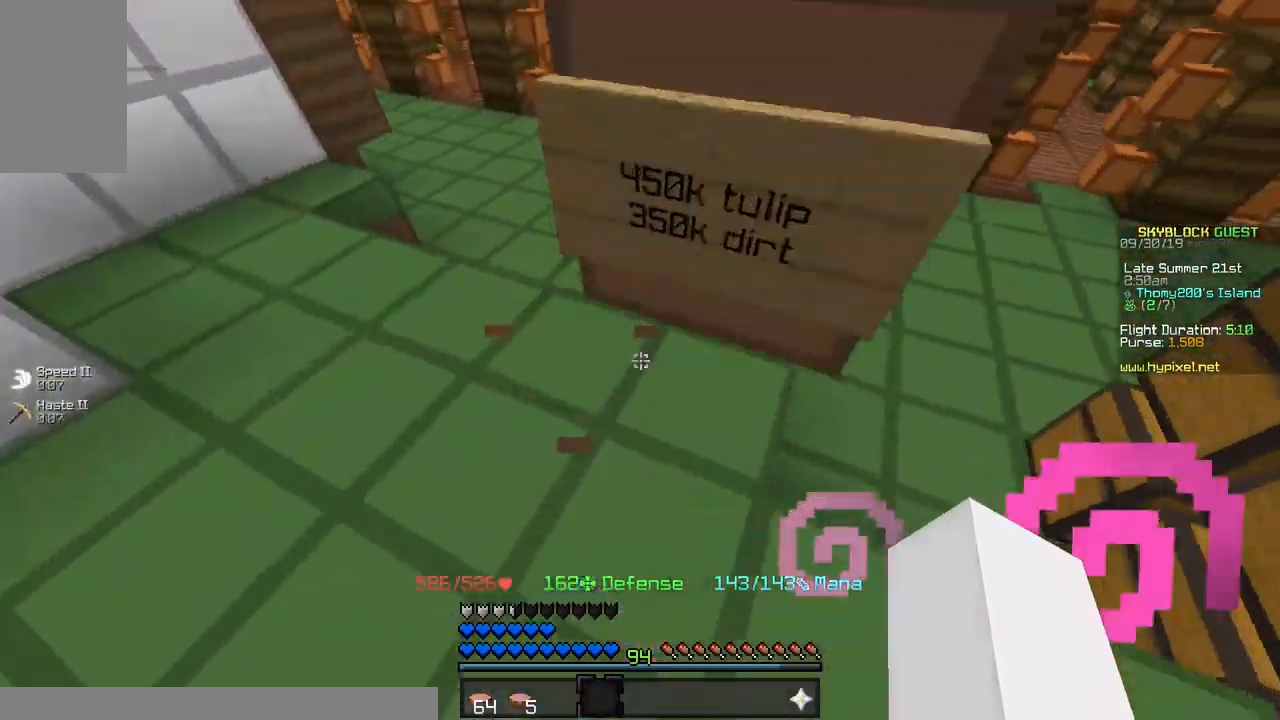
{"keys": ["s"], "mouse": [], "events": [[183, "a", "up"], [267, "s", "down"], [300, "mouse_right", "down"], [350, "mouse_right", "up"]]}
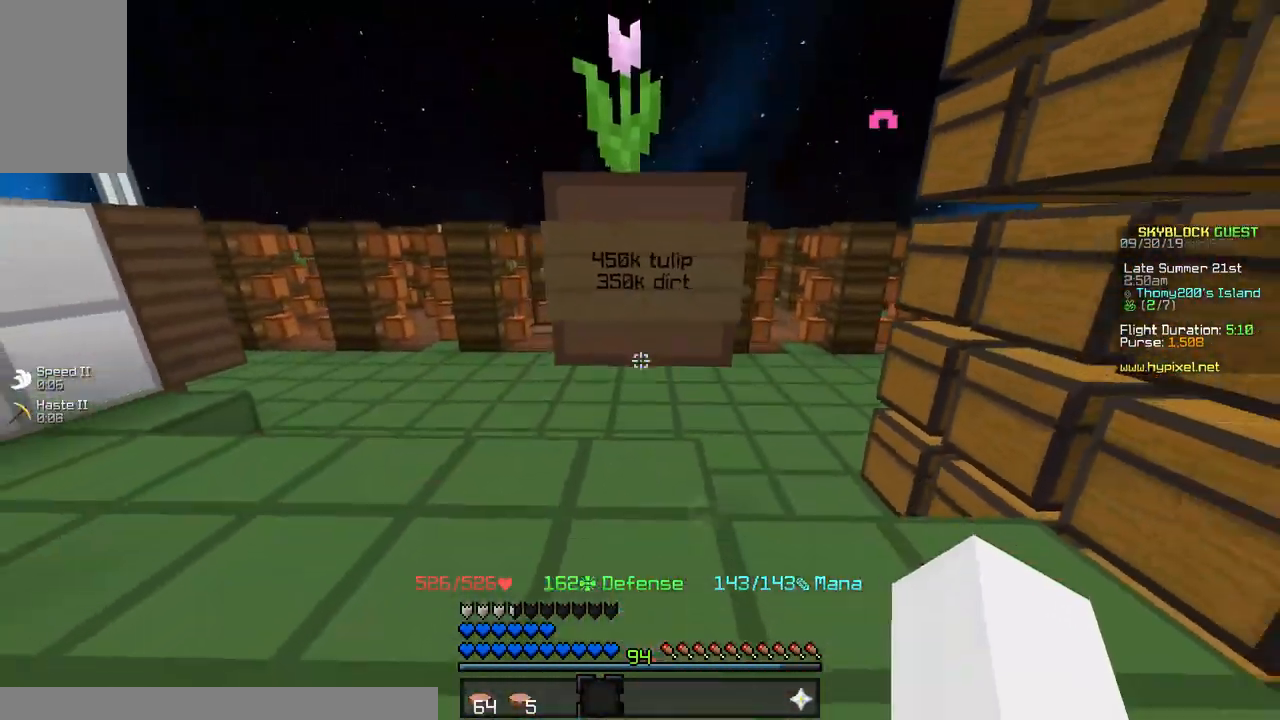
{"keys": ["a"], "mouse": [], "events": [[183, "s", "up"], [283, "a", "down"]]}
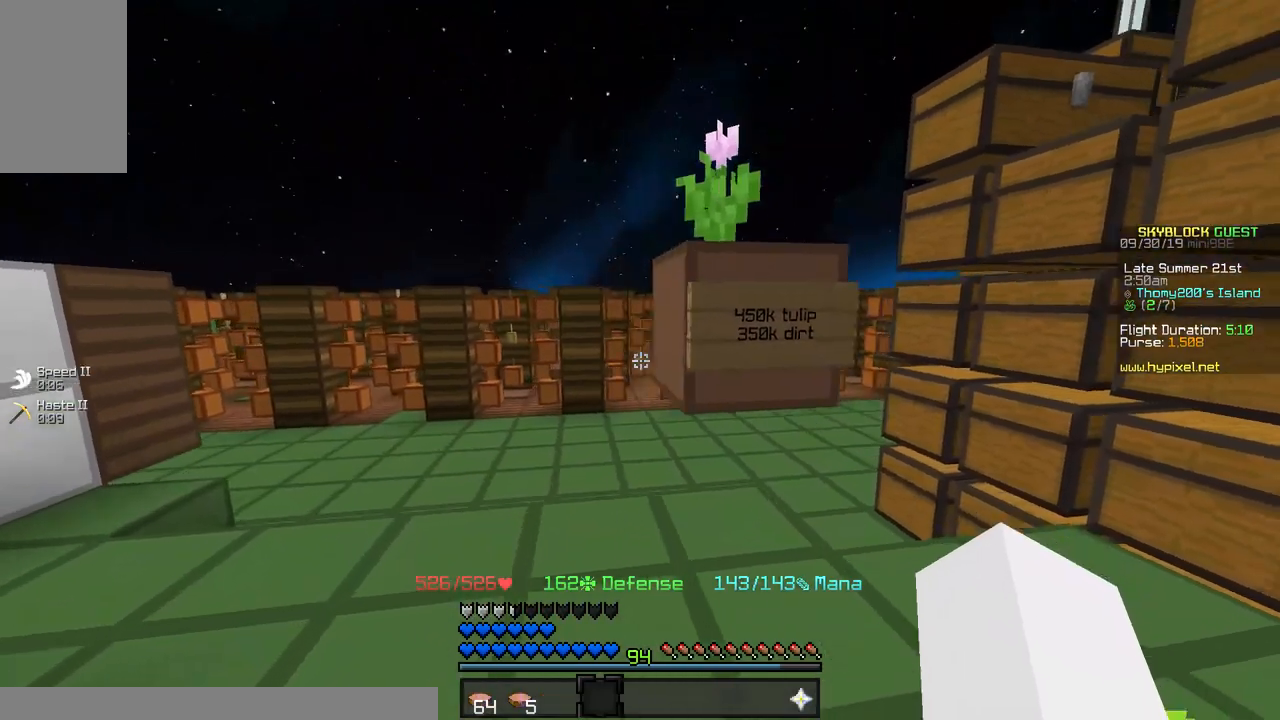
{"keys": [], "mouse": [], "events": [[383, "a", "up"]]}
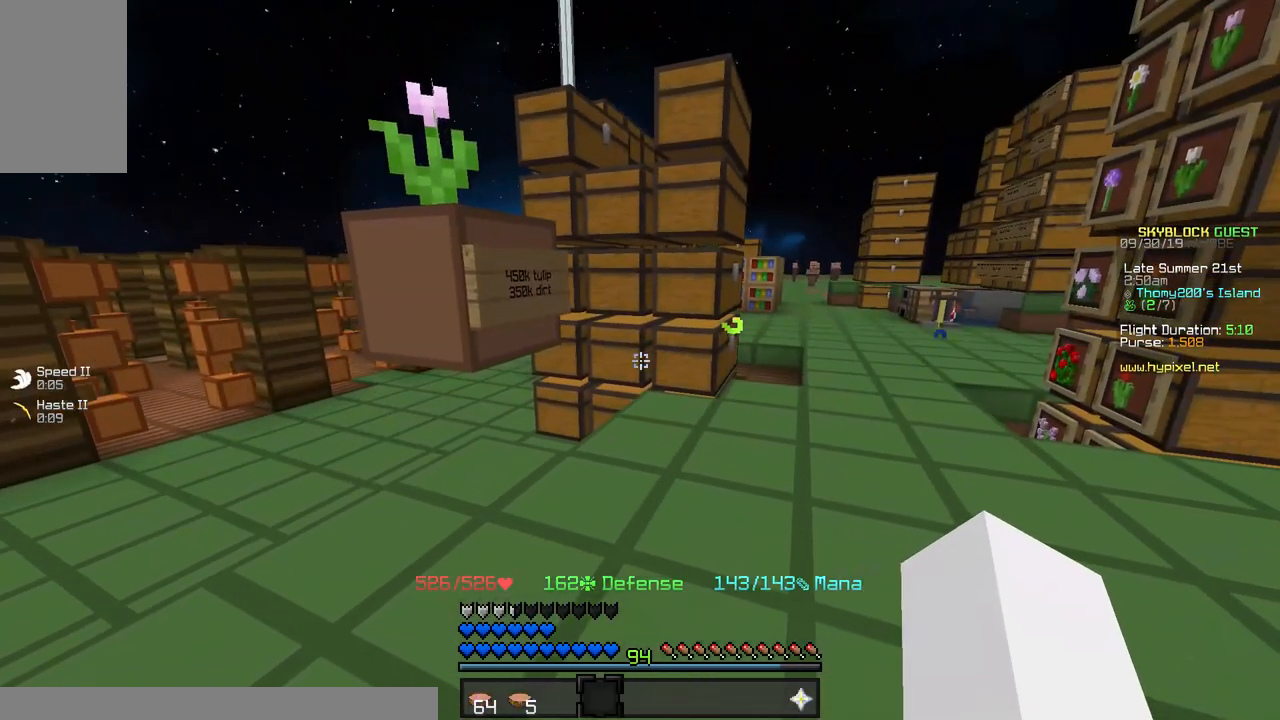
{"keys": ["d", "w"], "mouse": [], "events": [[200, "d", "down"], [400, "w", "down"]]}
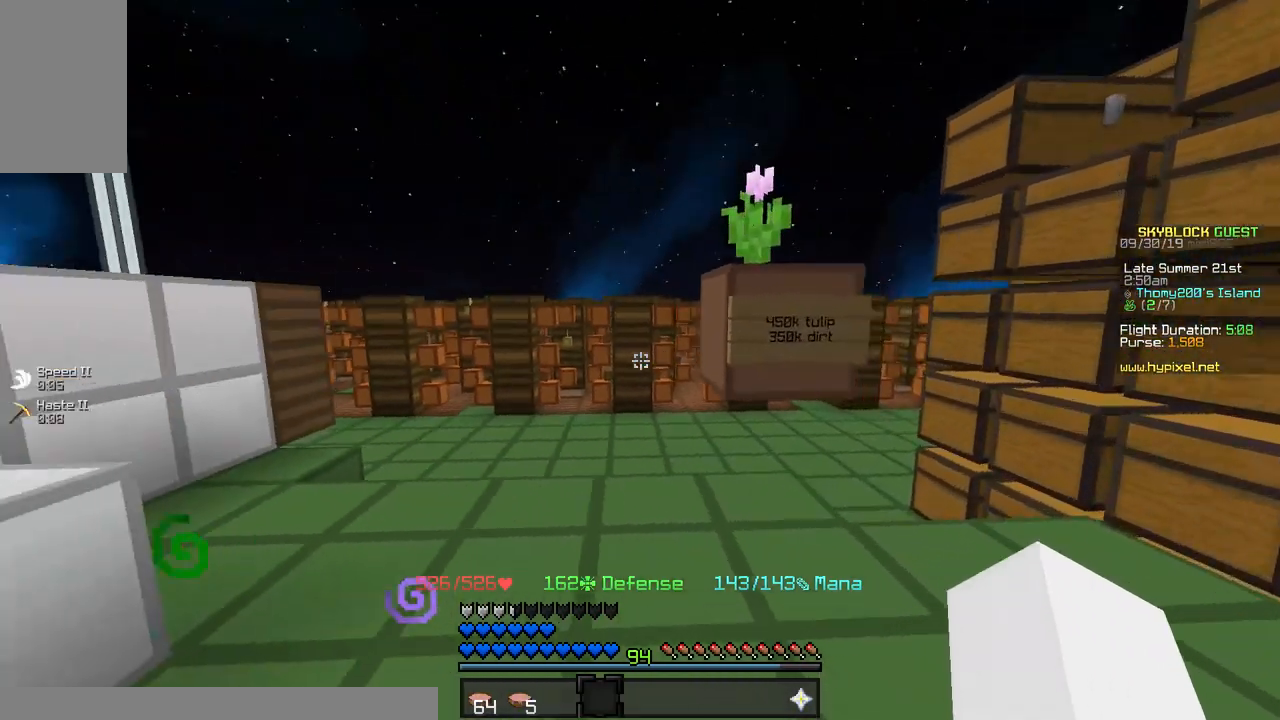
{"keys": ["d"], "mouse": [], "events": [[333, "w", "up"]]}
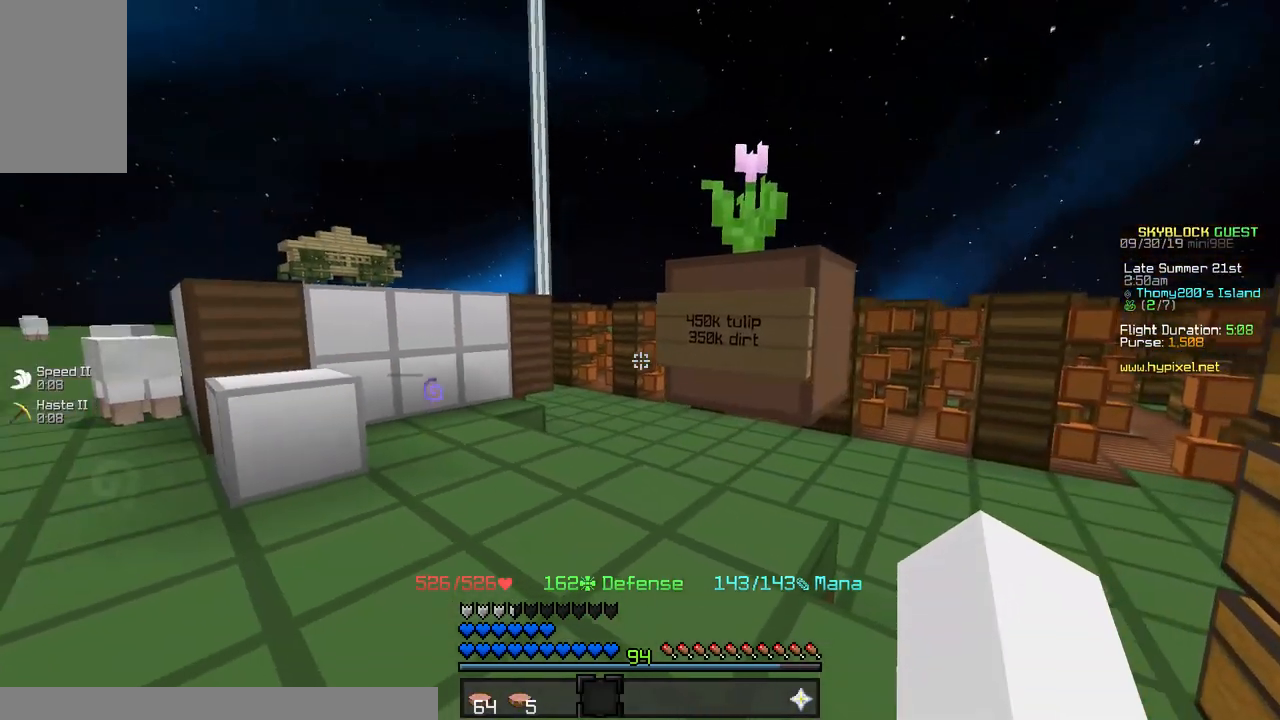
{"keys": ["s"], "mouse": [], "events": [[83, "d", "up"], [333, "s", "down"]]}
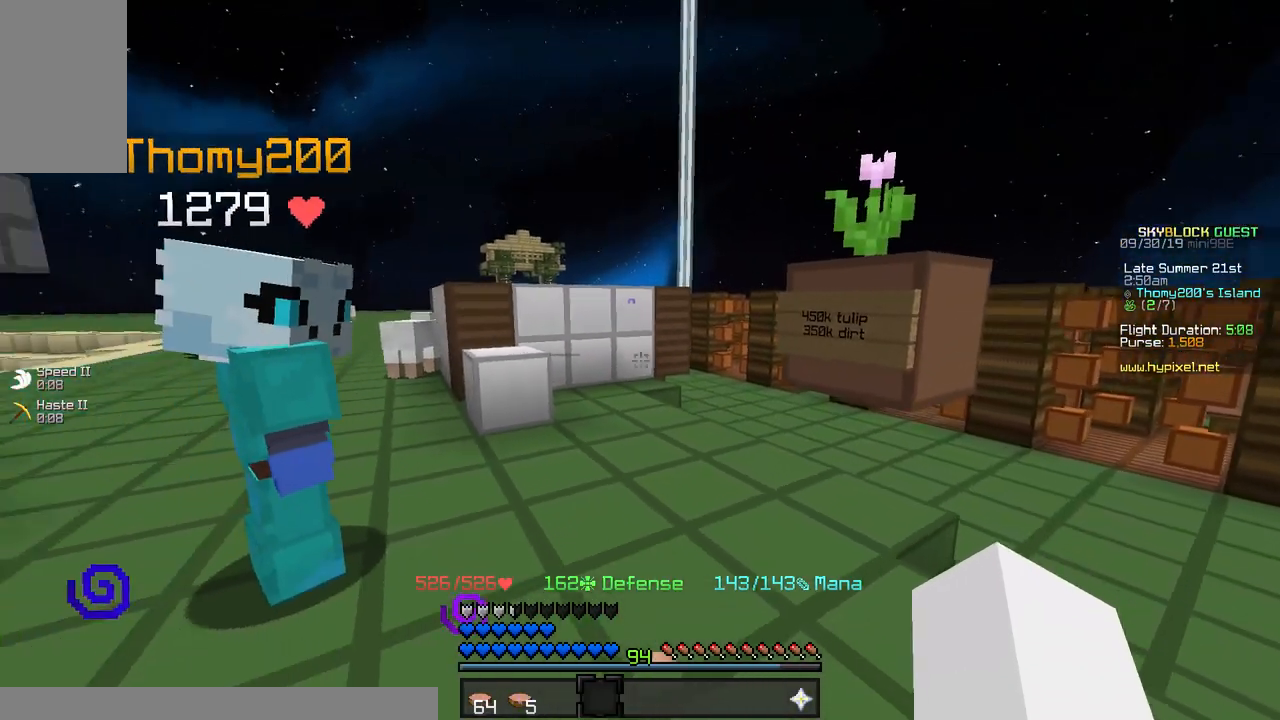
{"keys": [], "mouse": [], "events": [[233, "s", "up"]]}
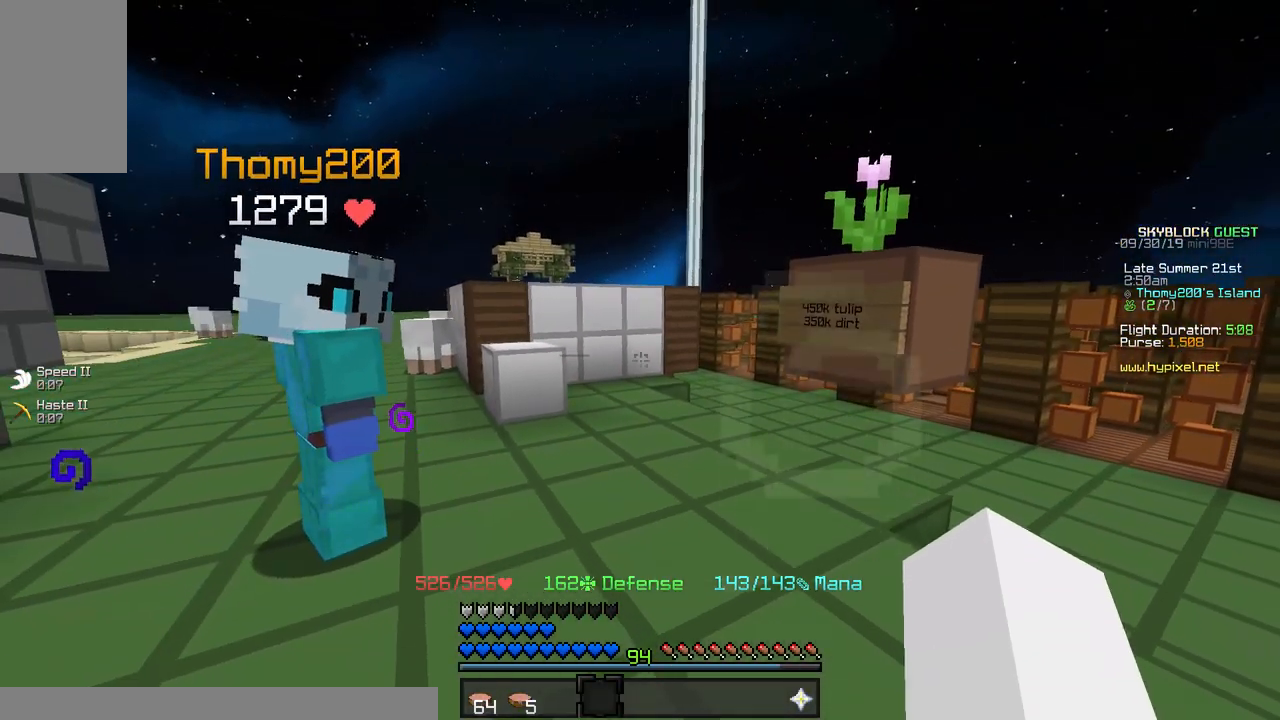
{"keys": [], "mouse": [], "events": []}
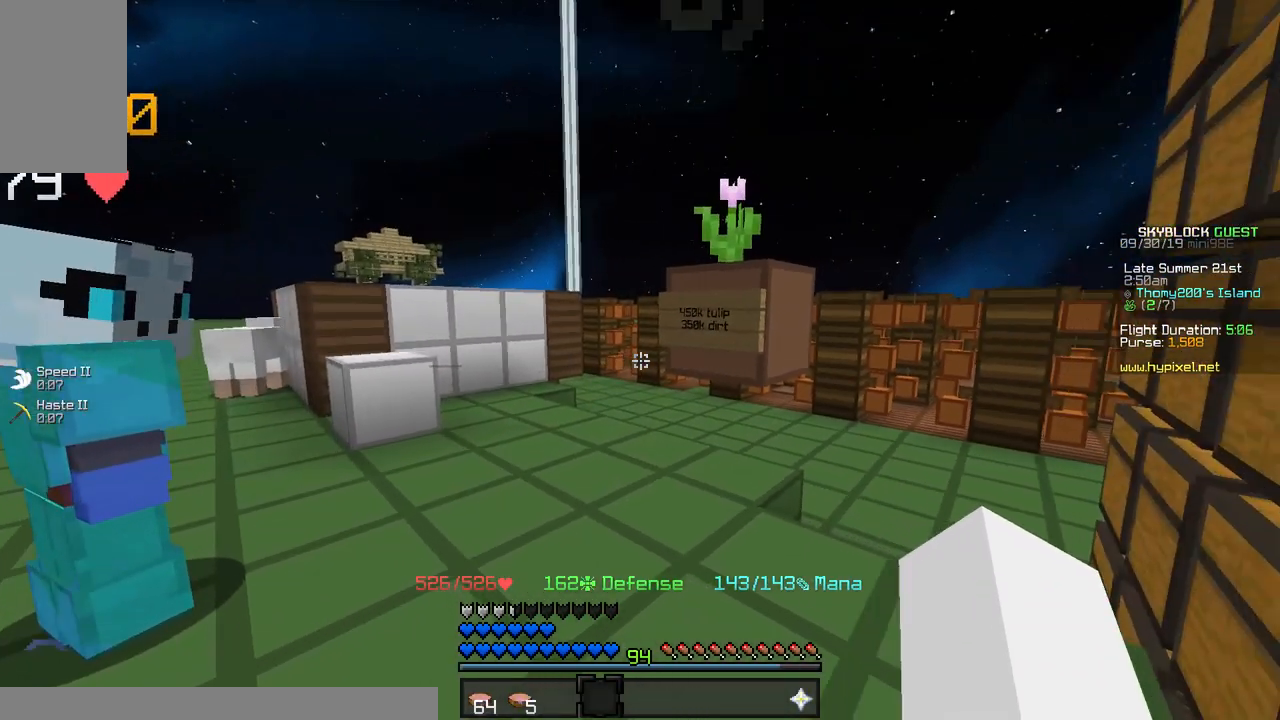
{"keys": [], "mouse": [], "events": []}
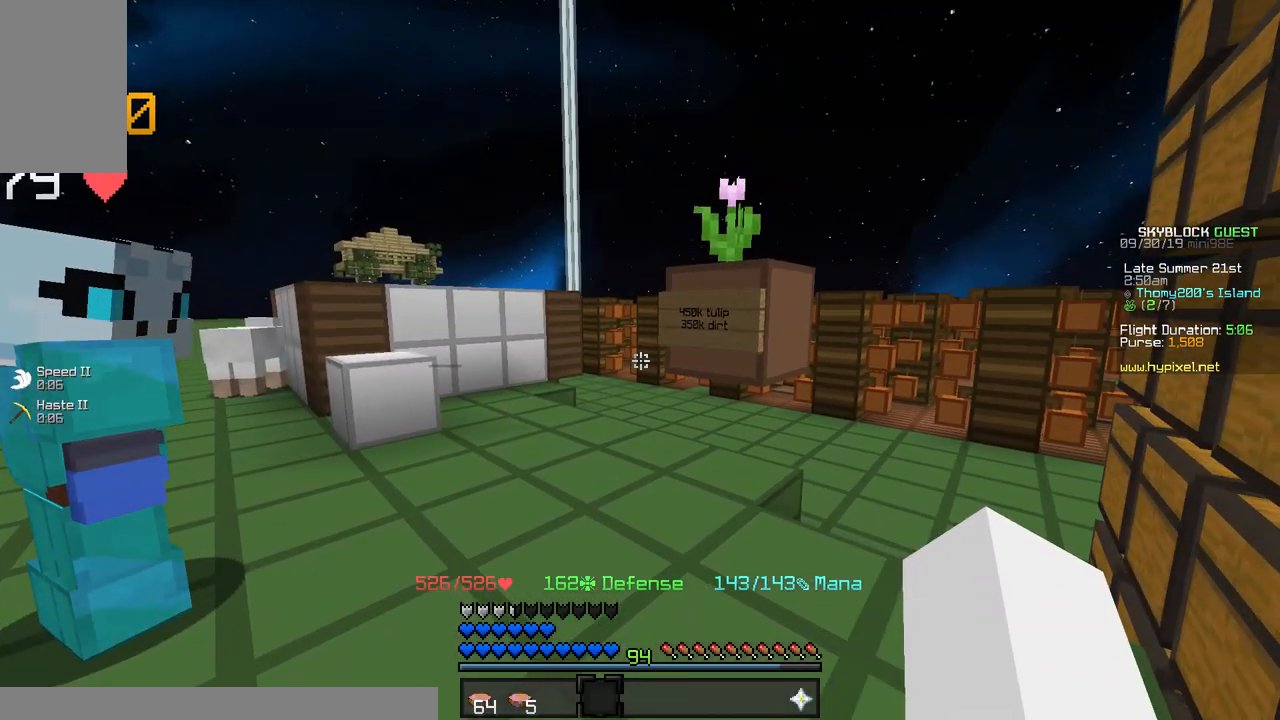
{"keys": [], "mouse": [], "events": []}
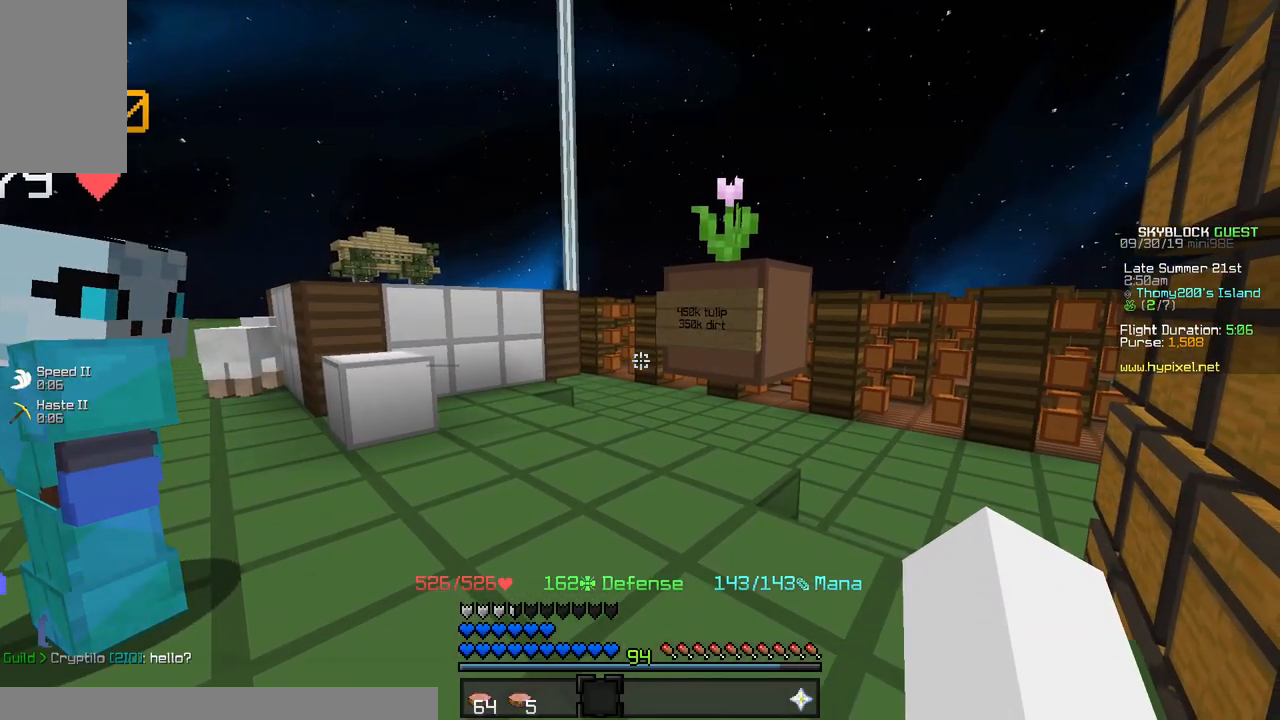
{"keys": [], "mouse": [], "events": []}
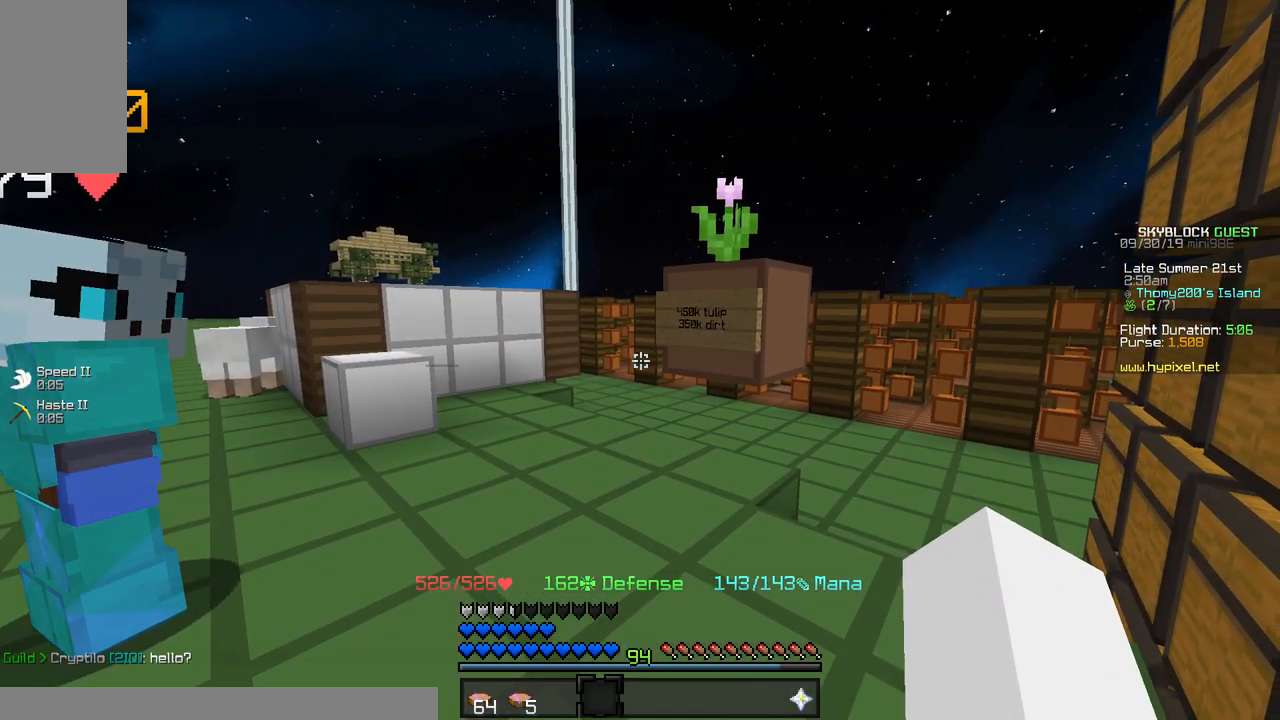
{"keys": [], "mouse": ["left"], "events": [[500, "mouse_left", "down"]]}
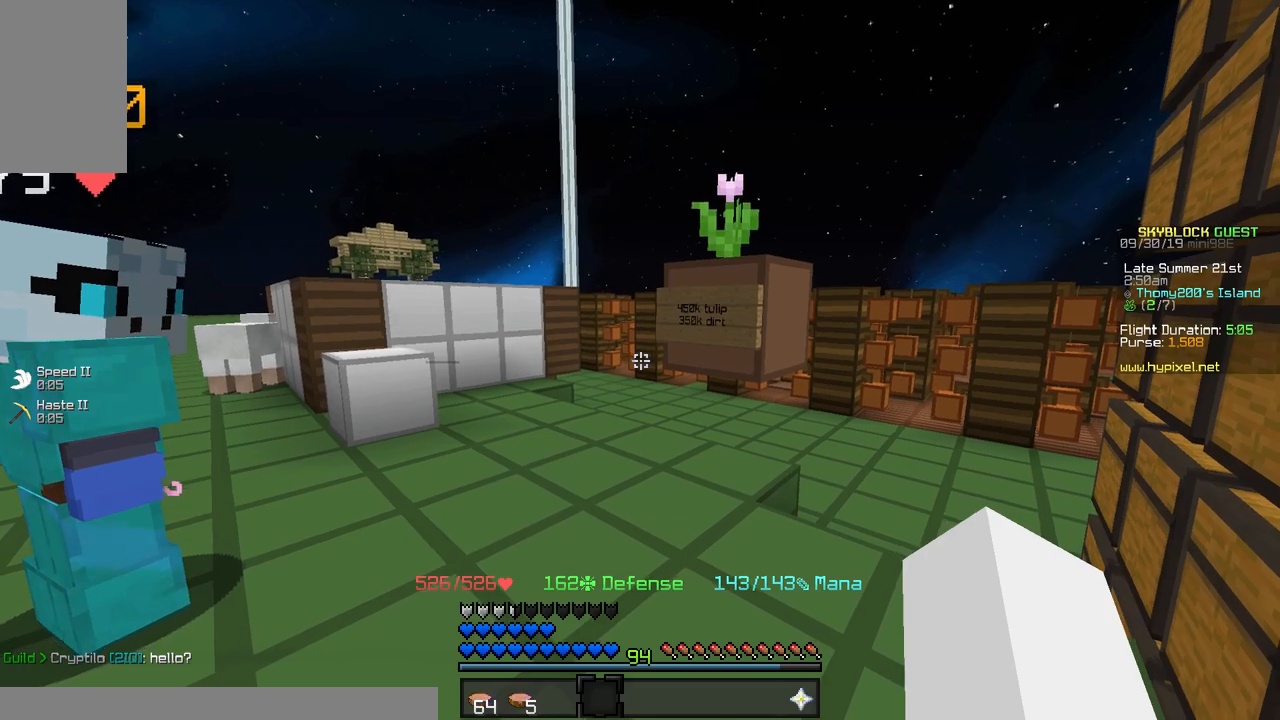
{"keys": [], "mouse": [], "events": [[50, "mouse_left", "up"]]}
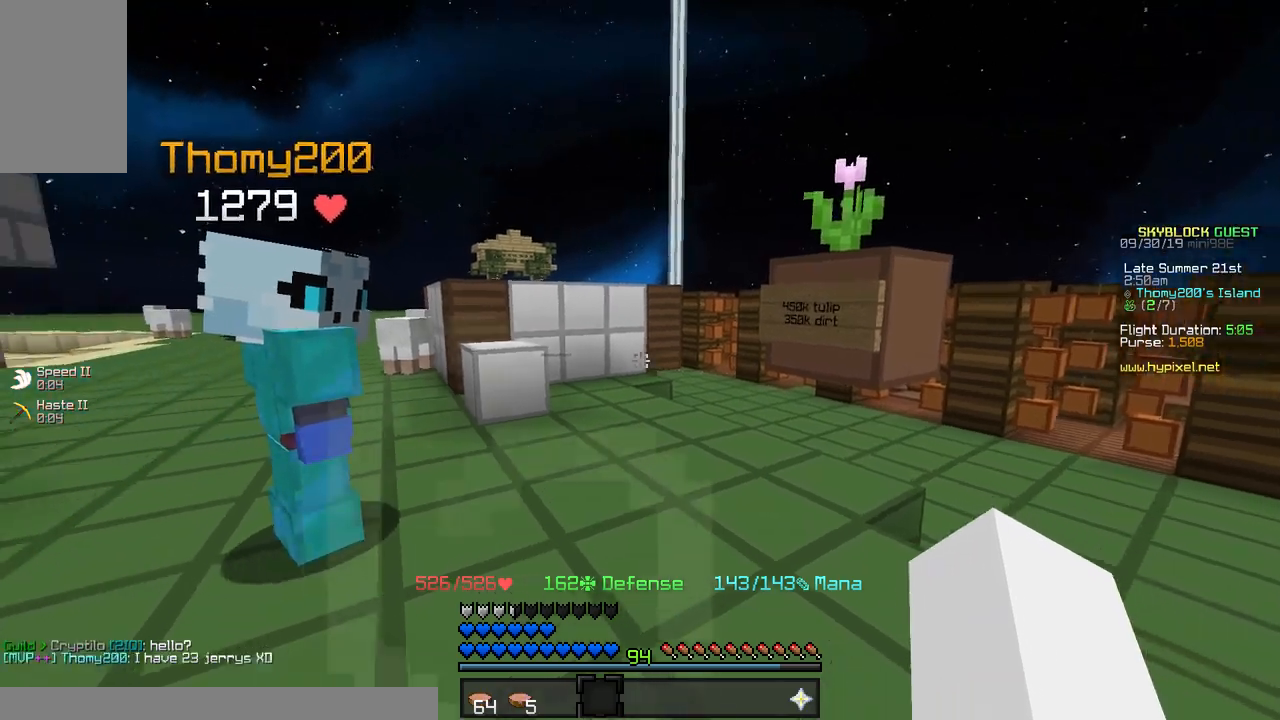
{"keys": [], "mouse": [], "events": []}
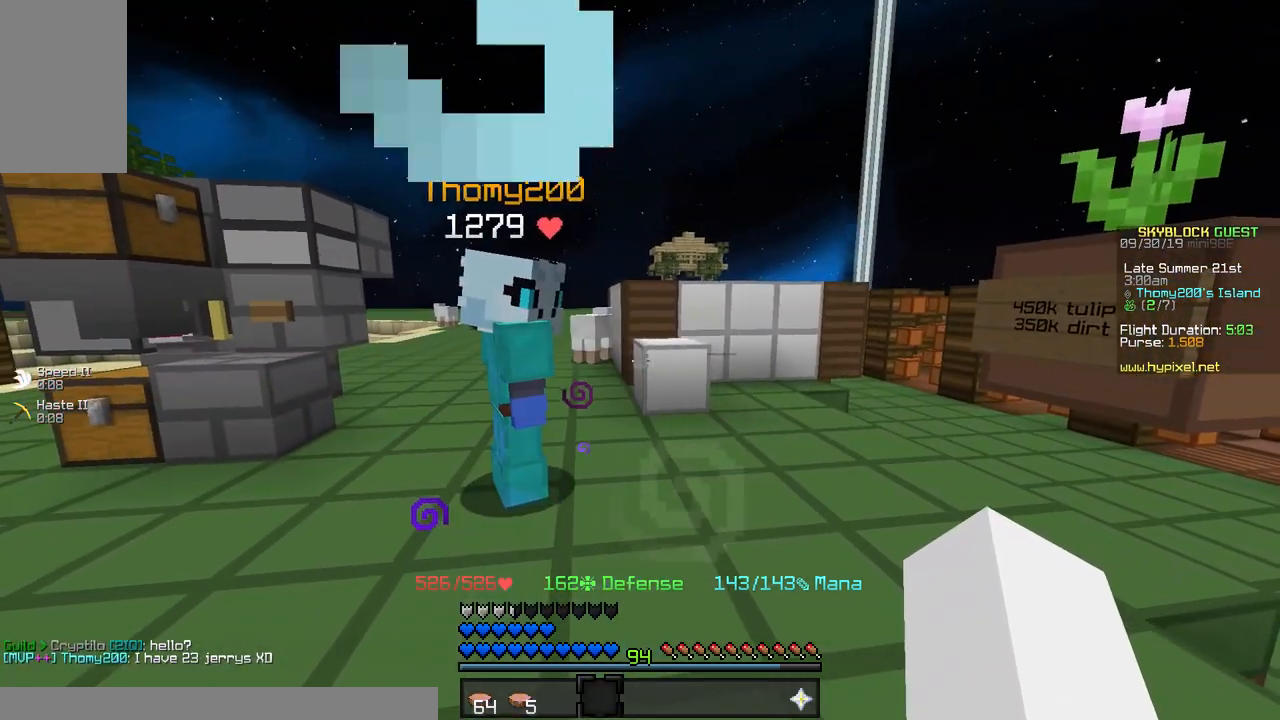
{"keys": [], "mouse": [], "events": []}
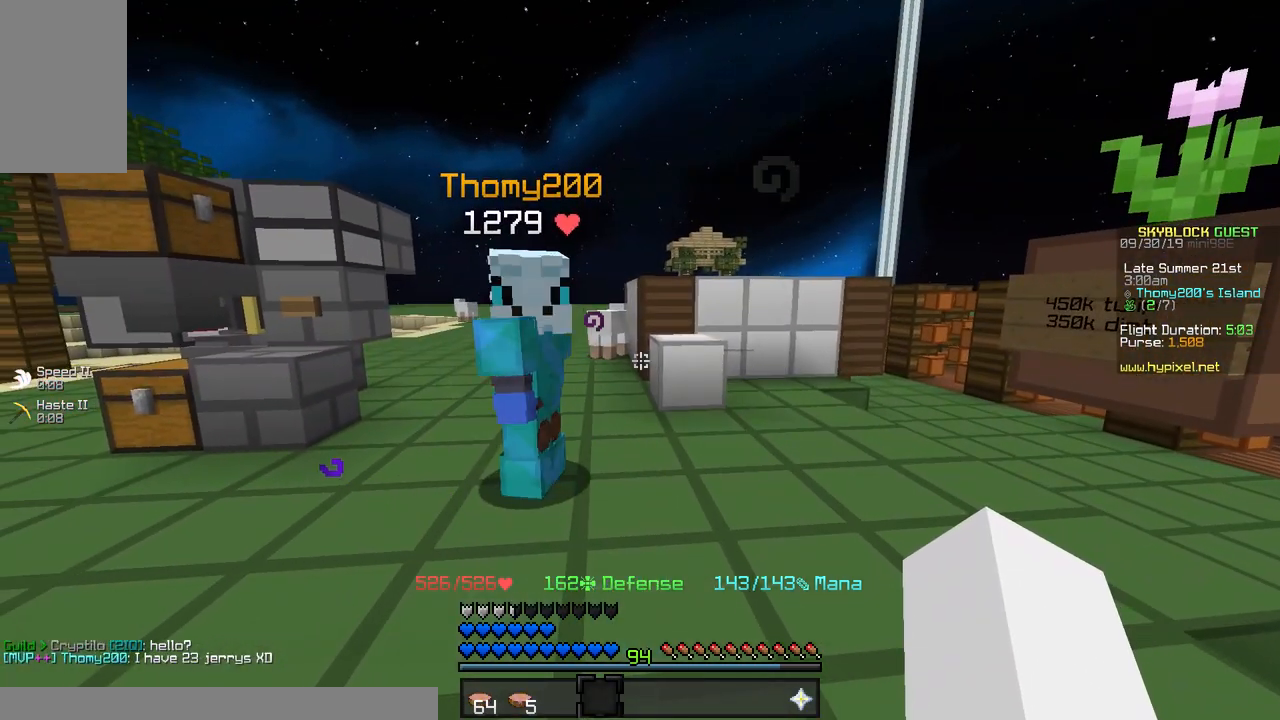
{"keys": ["space", "w"], "mouse": [], "events": [[183, "w", "down"], [383, "space", "down"]]}
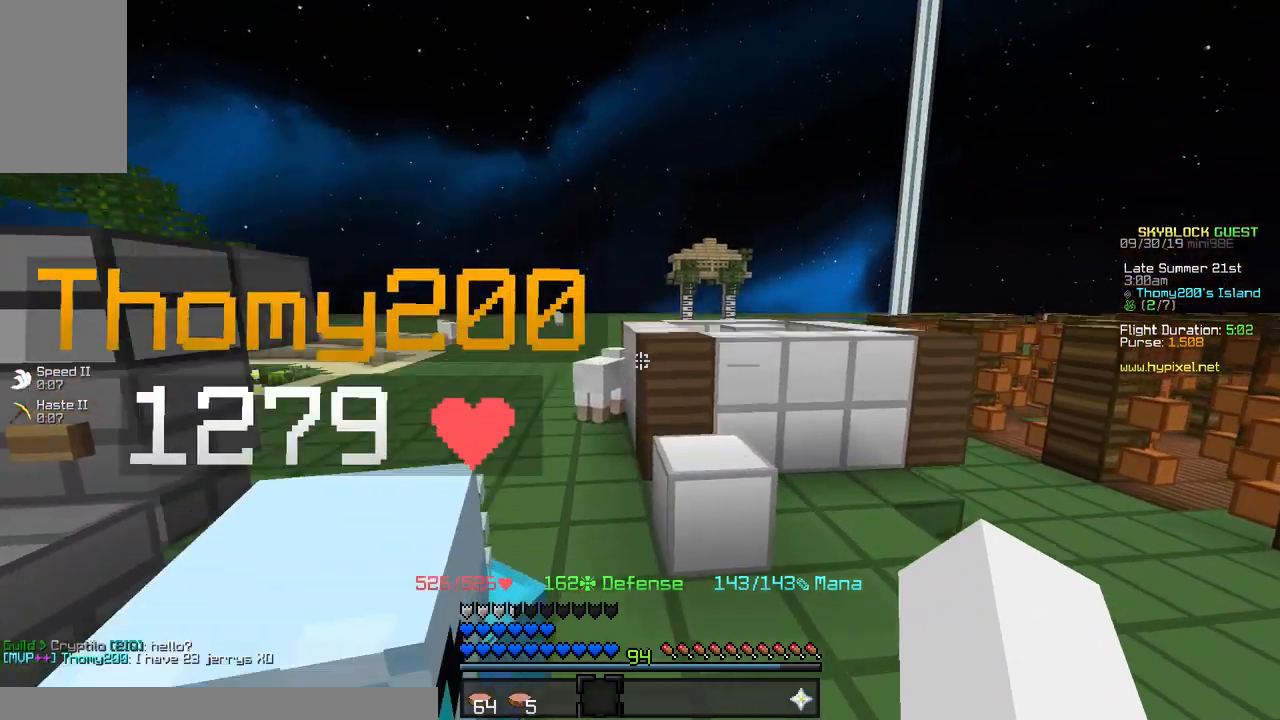
{"keys": ["space", "w"], "mouse": [], "events": []}
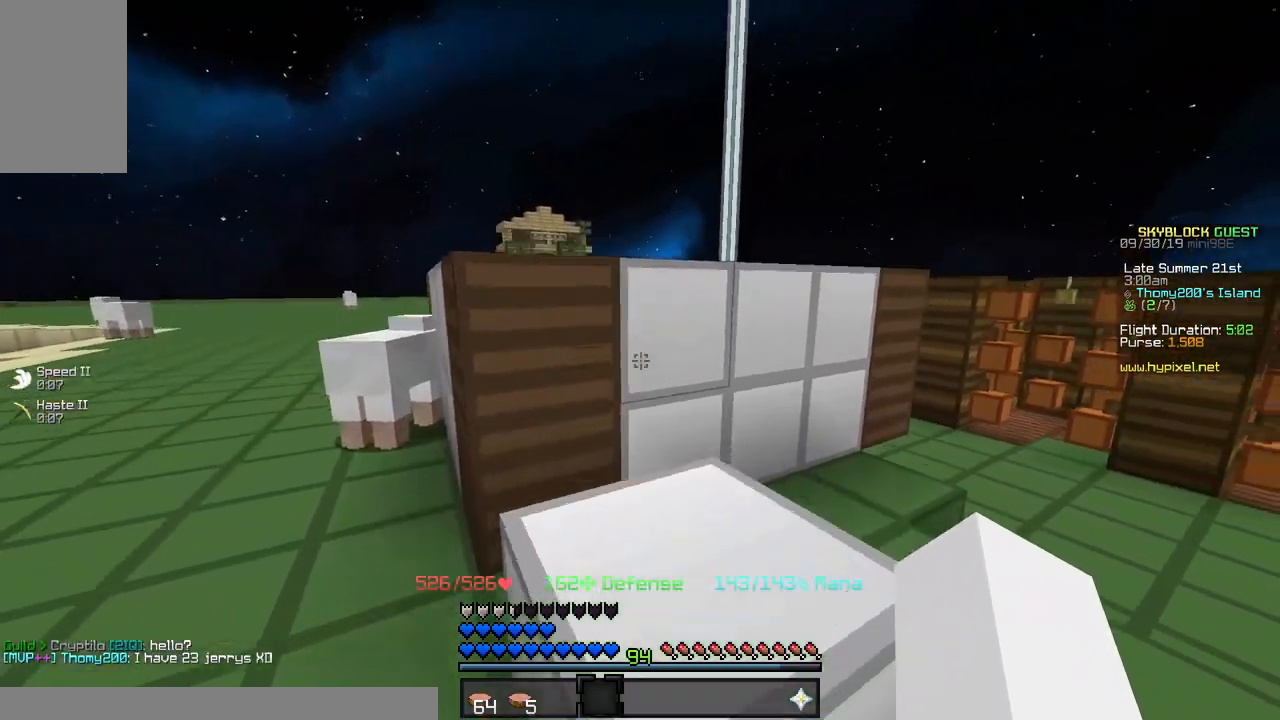
{"keys": ["space", "w"], "mouse": [], "events": []}
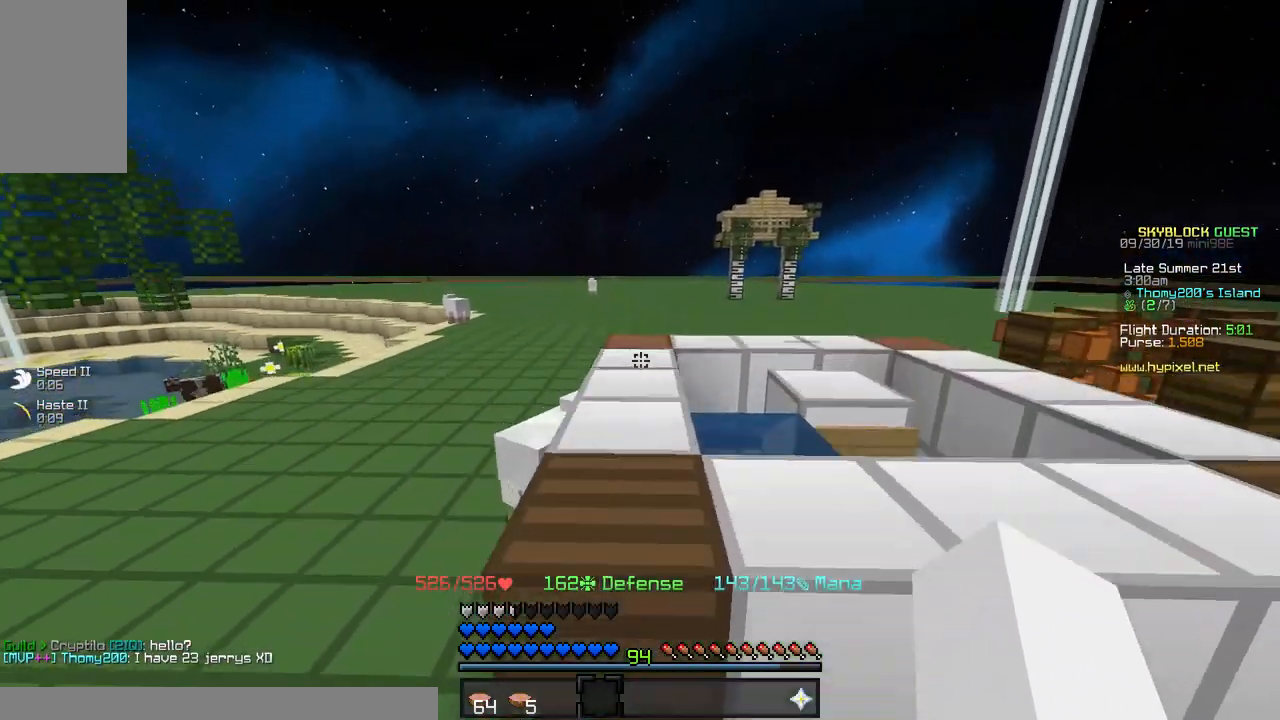
{"keys": ["space", "w"], "mouse": [], "events": []}
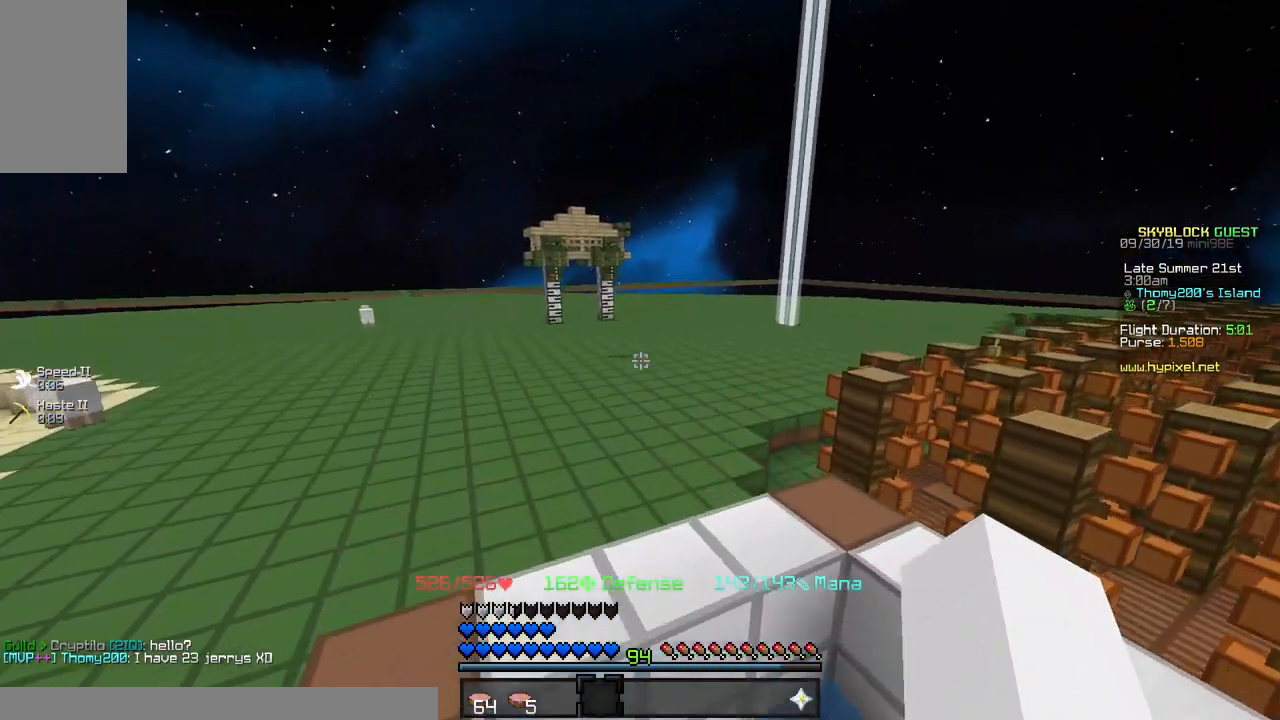
{"keys": ["space", "w"], "mouse": [], "events": []}
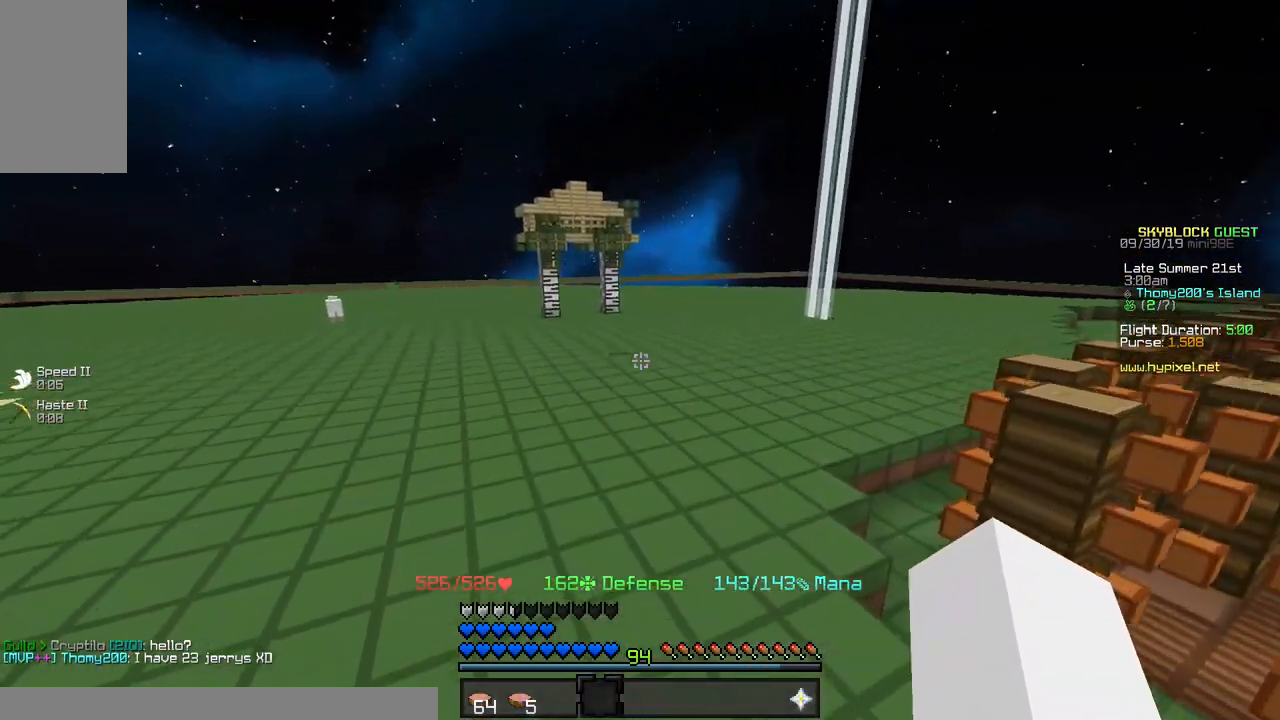
{"keys": ["space", "w"], "mouse": [], "events": []}
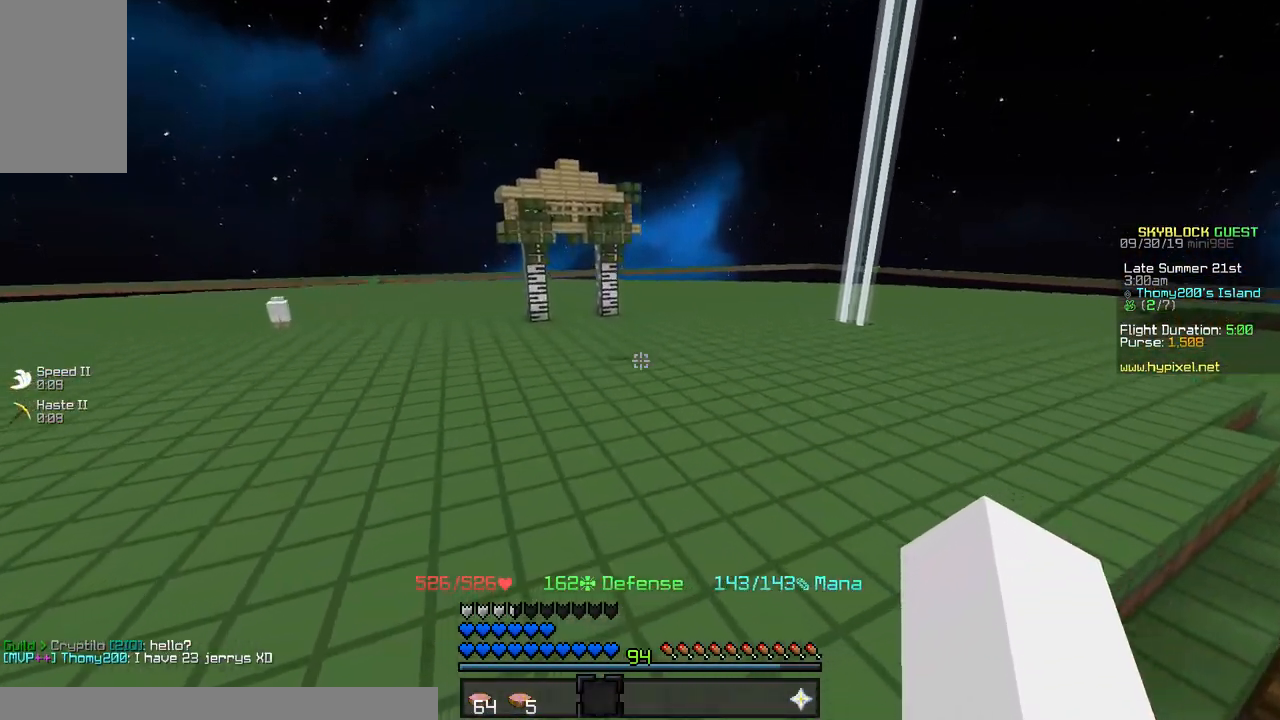
{"keys": ["space", "w"], "mouse": [], "events": []}
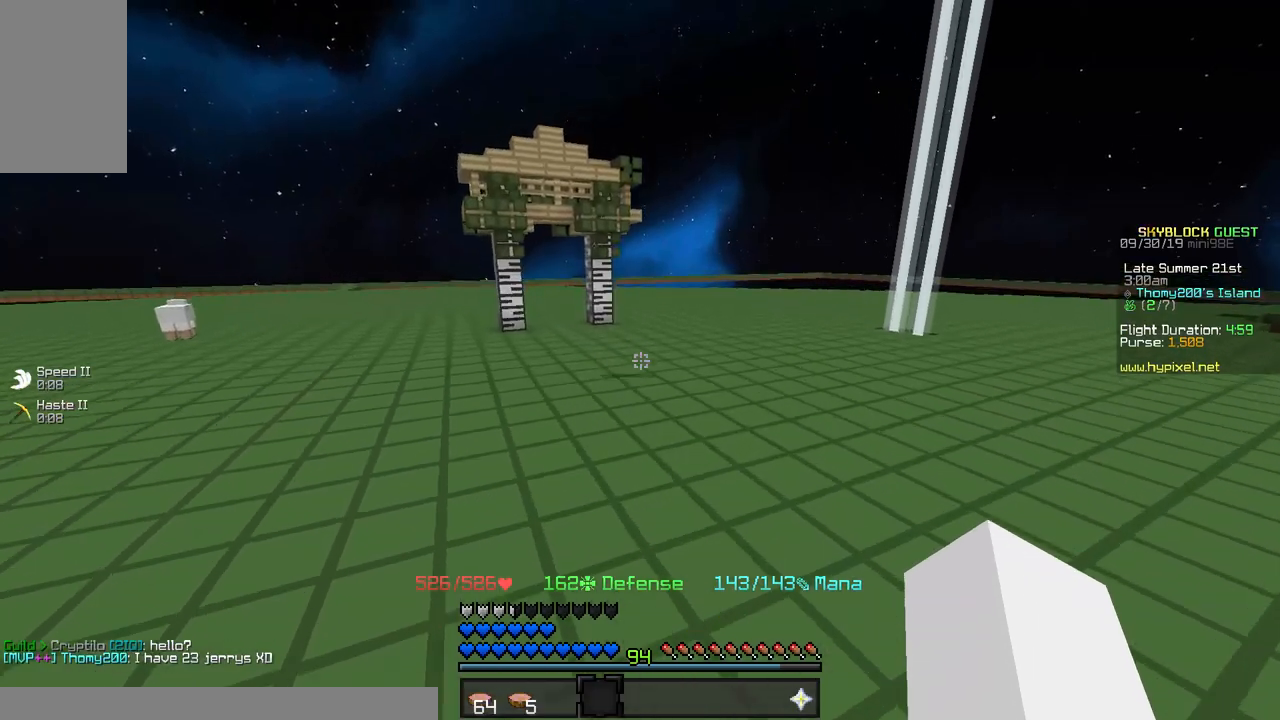
{"keys": ["space", "w"], "mouse": [], "events": []}
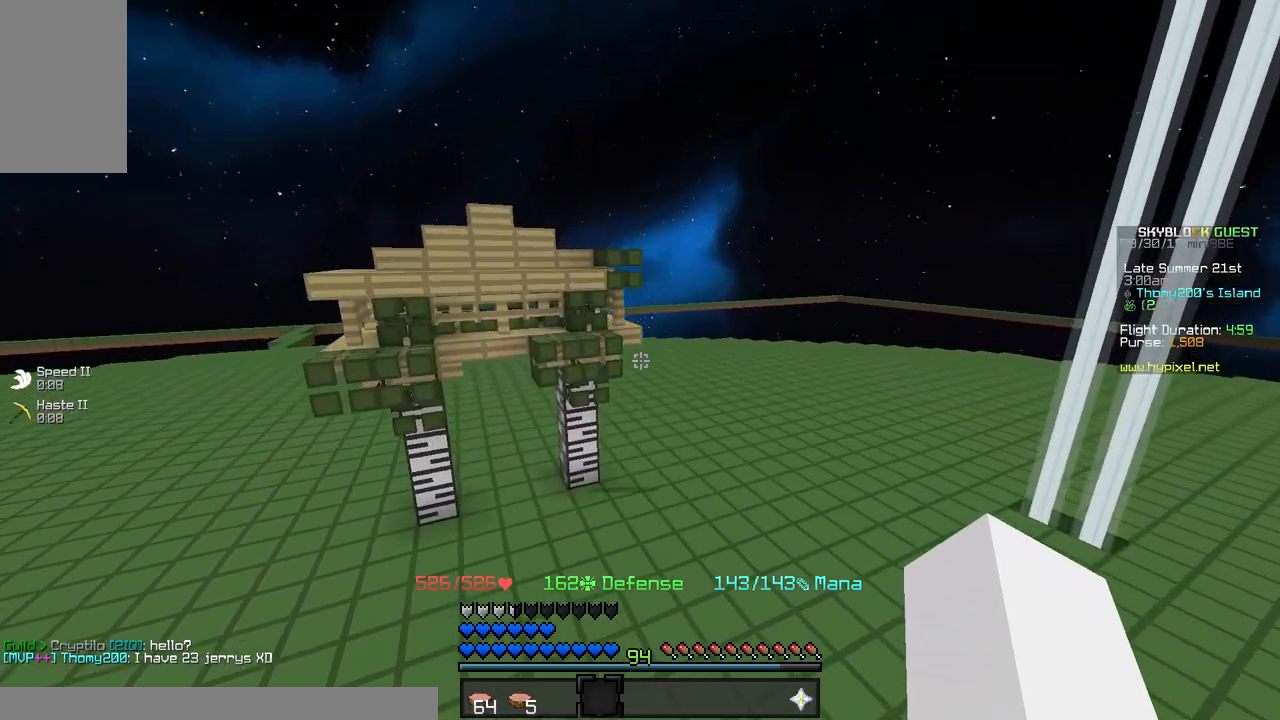
{"keys": ["space", "w"], "mouse": [], "events": []}
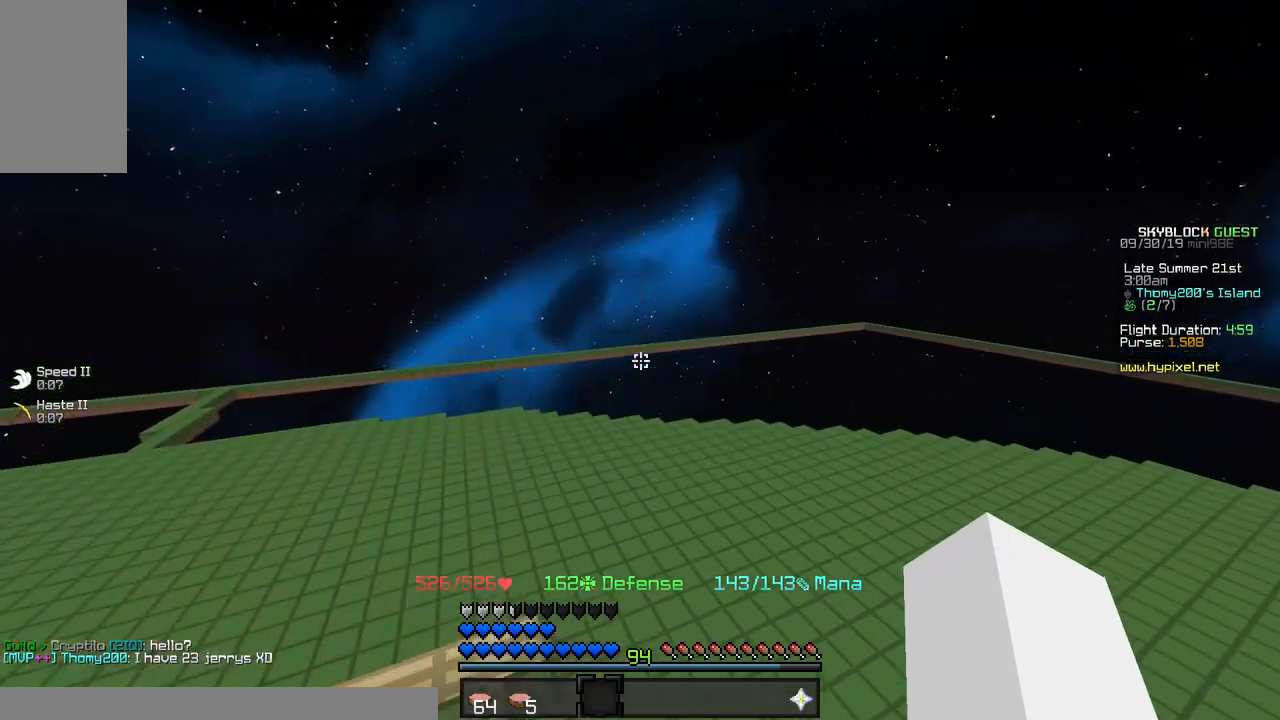
{"keys": ["w"], "mouse": [], "events": [[233, "space", "up"]]}
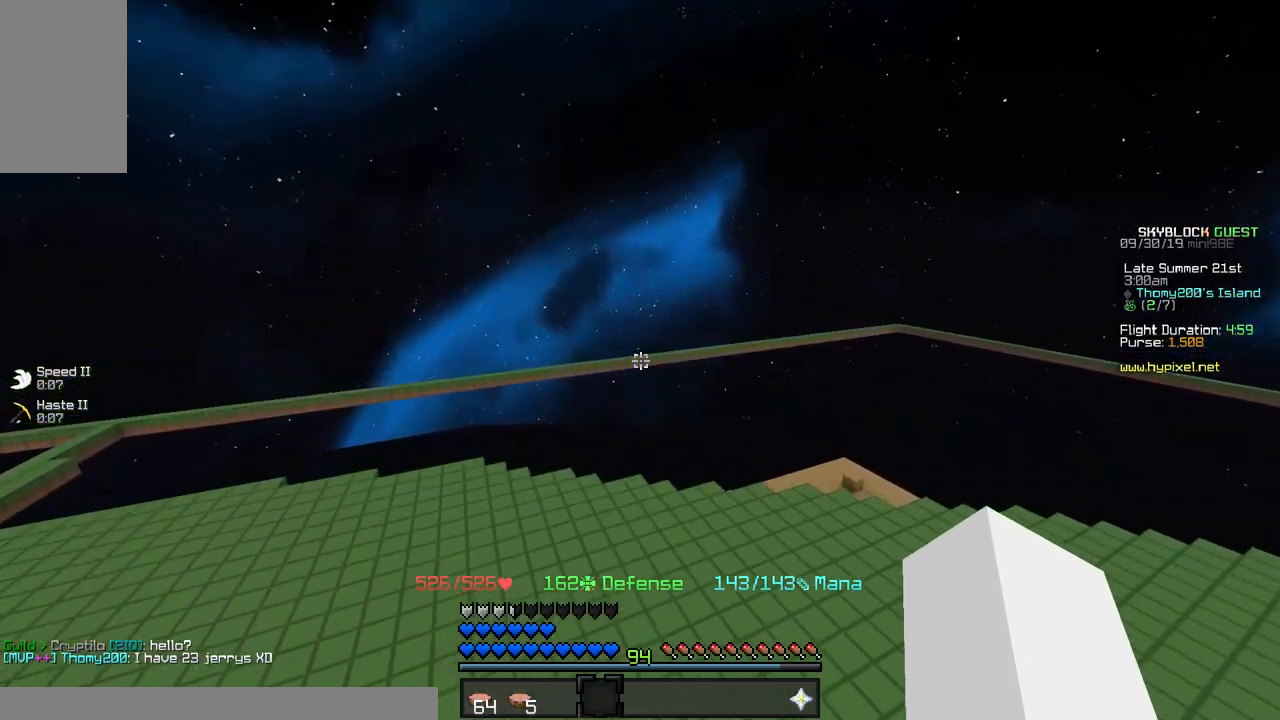
{"keys": ["w"], "mouse": [], "events": []}
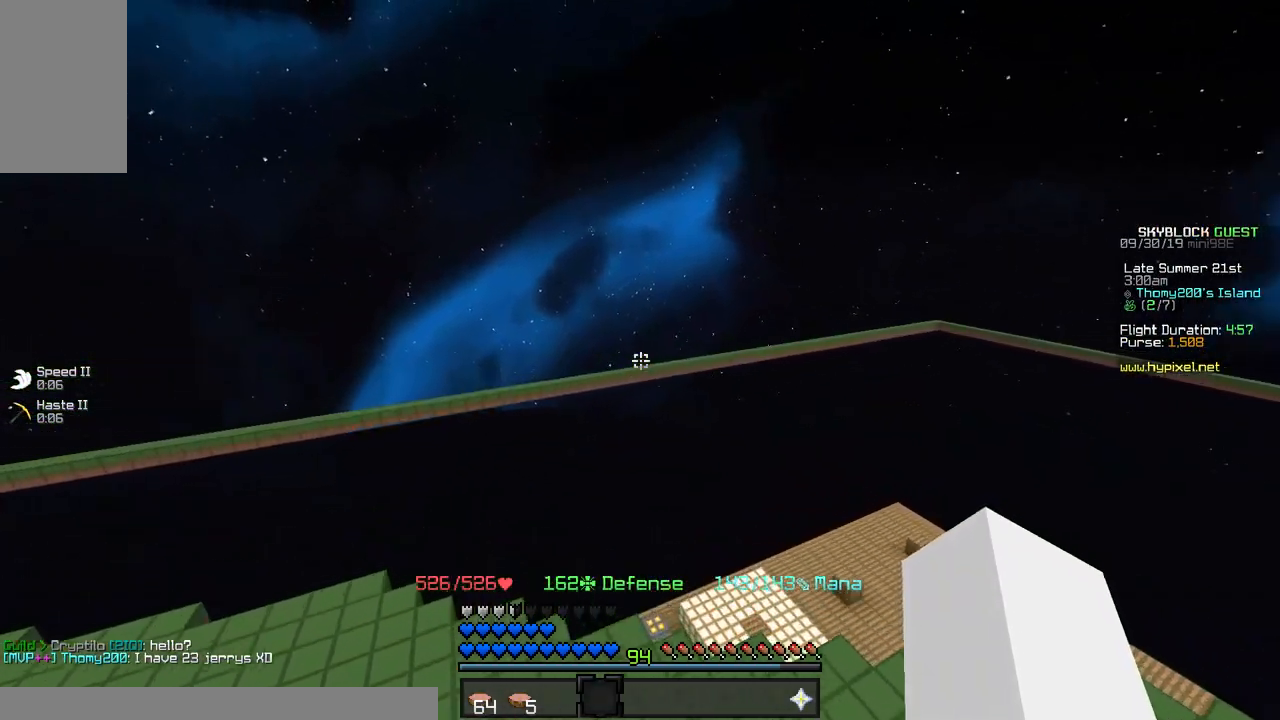
{"keys": ["a"], "mouse": [], "events": [[17, "w", "up"], [33, "a", "down"]]}
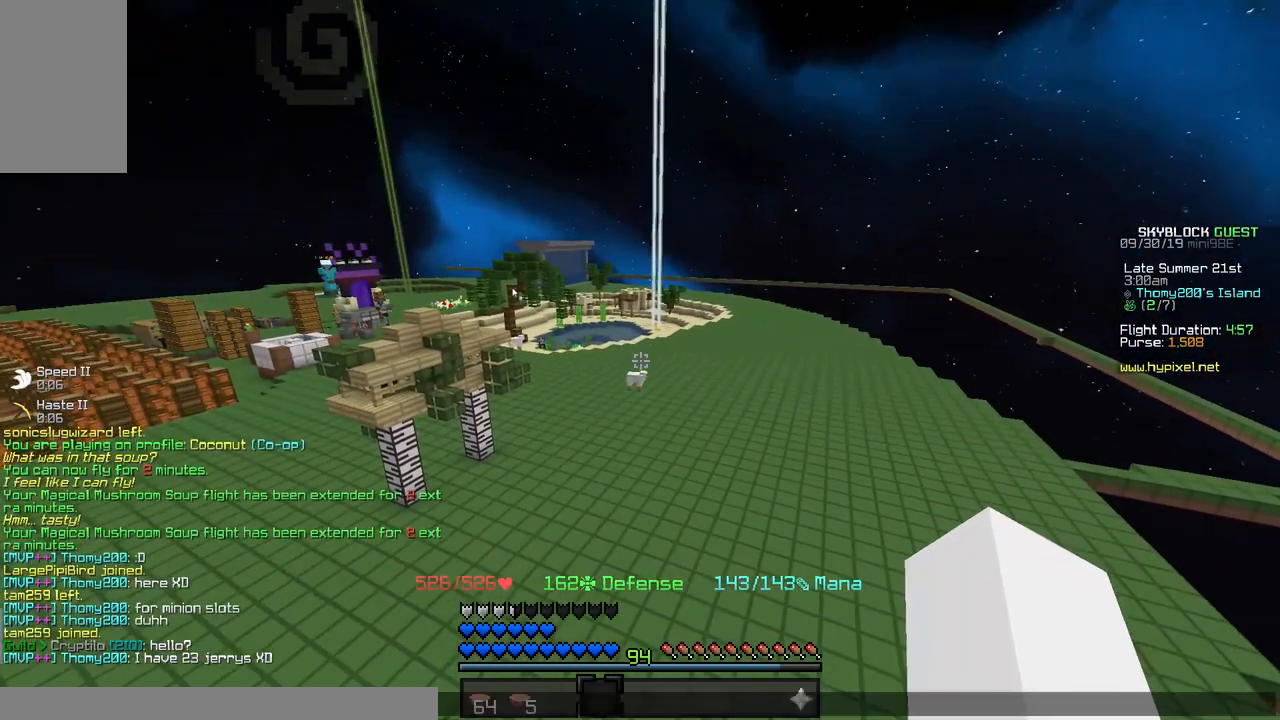
{"keys": [], "mouse": [], "events": [[133, "a", "up"]]}